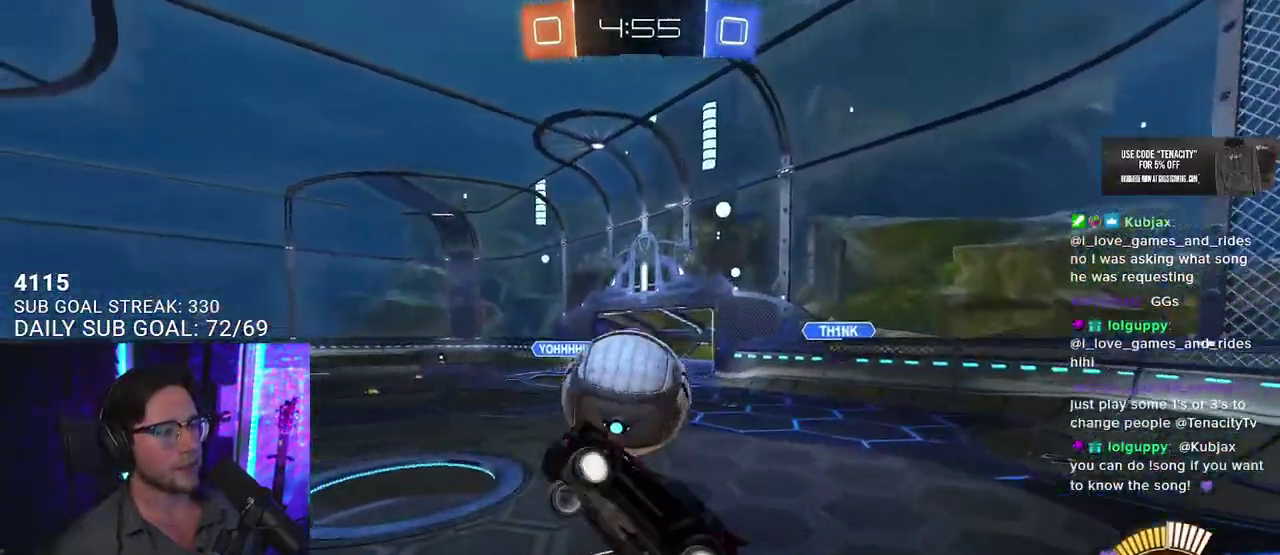
Gameplay with a controller (PlayStation layout); each line is a JSON object with the inputs held at the frame after it. "events" lists button and stick changes between this image and that frame as [ms after this image, input, new state], when the widget could be followed in between. This overlay highlights the sticks when they move; stick clicks (L3 R3) are not distinguishable. Not read: R1.
{"buttons": ["R2", "L3"], "left_stick": "up", "right_stick": "center", "events": [[100, "left_stick", "up"], [167, "left_stick", "up-right"], [267, "left_stick", "up-left"], [367, "left_stick", "up"]]}
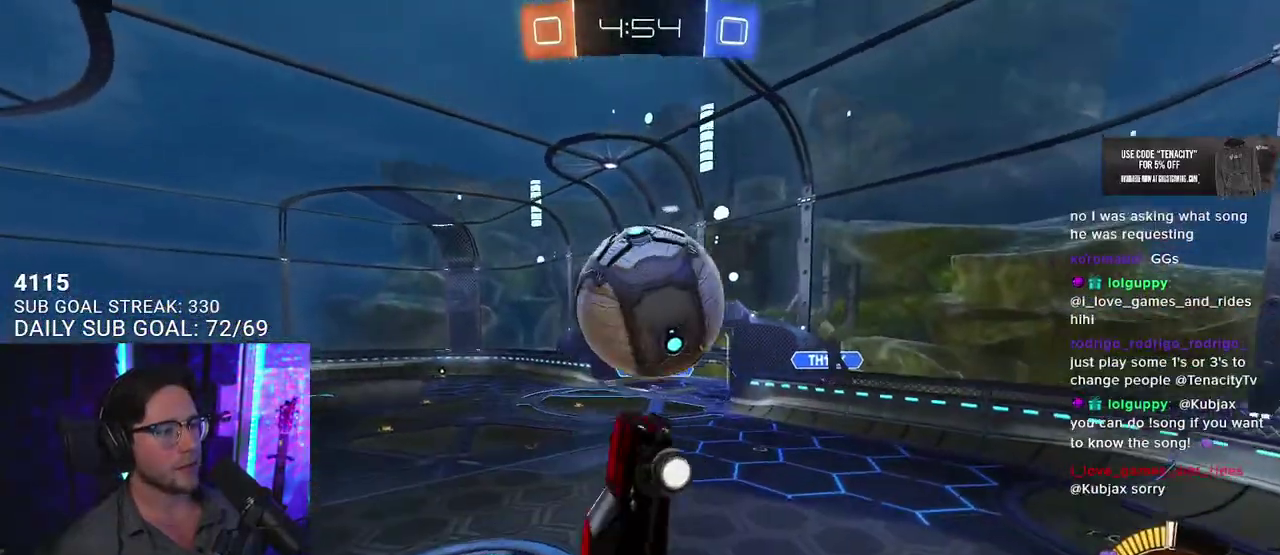
{"buttons": ["R2", "L3"], "left_stick": "down", "right_stick": "center", "events": [[167, "left_stick", "left"], [267, "left_stick", "up"], [367, "left_stick", "down"]]}
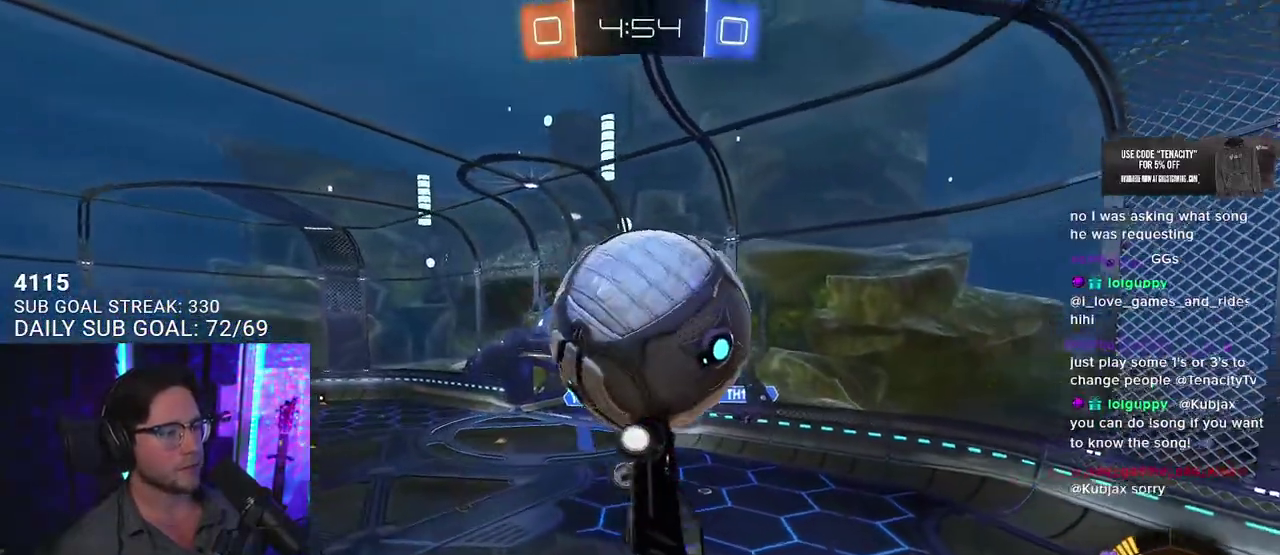
{"buttons": ["R2", "L3"], "left_stick": "up", "right_stick": "center", "events": [[67, "left_stick", "left"], [200, "left_stick", "down"], [367, "left_stick", "up"]]}
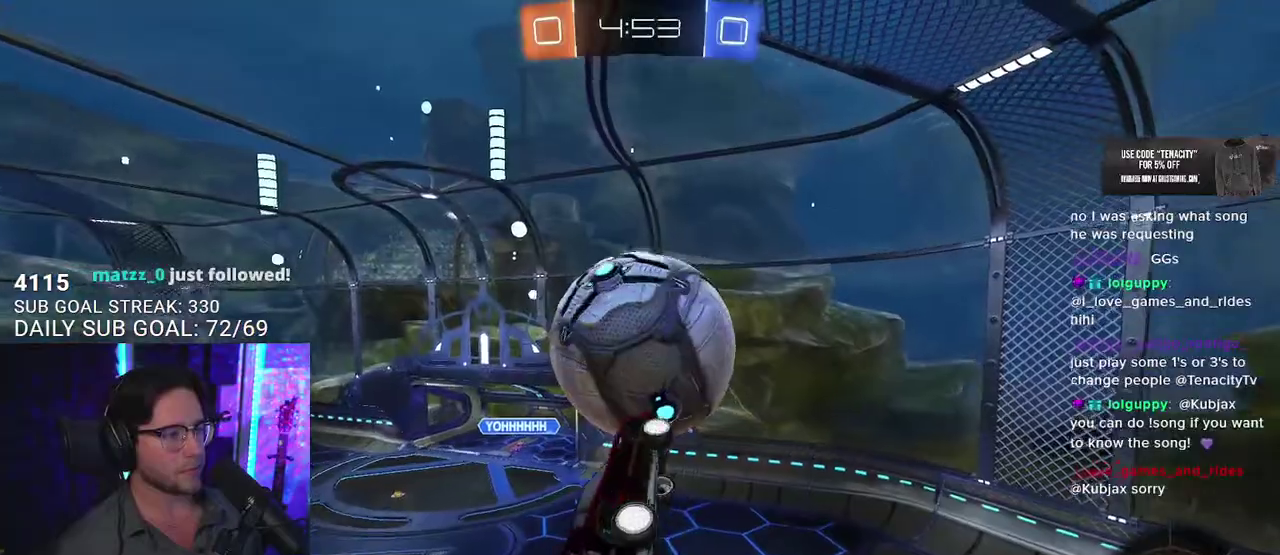
{"buttons": ["R2"], "left_stick": "center", "right_stick": "center", "events": [[67, "left_stick", "up-right"], [167, "left_stick", "down-right"], [333, "L3", "up"], [367, "left_stick", "up"], [433, "left_stick", "center"]]}
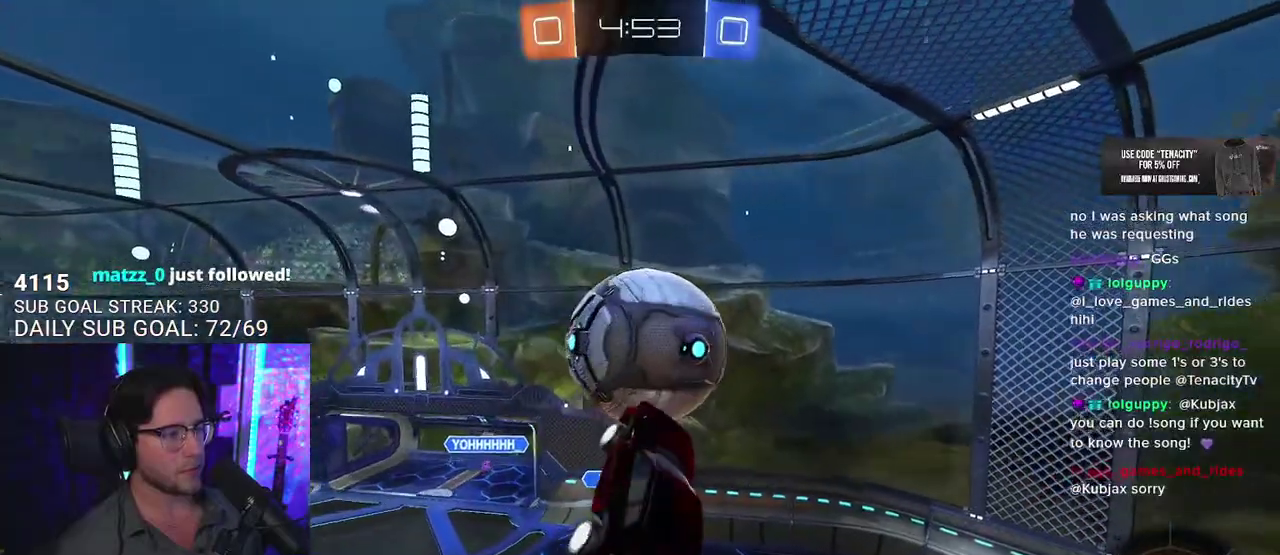
{"buttons": ["R2", "L3"], "left_stick": "up-right", "right_stick": "center", "events": [[200, "left_stick", "right"], [233, "L3", "down"], [267, "left_stick", "down-right"], [433, "left_stick", "up-right"]]}
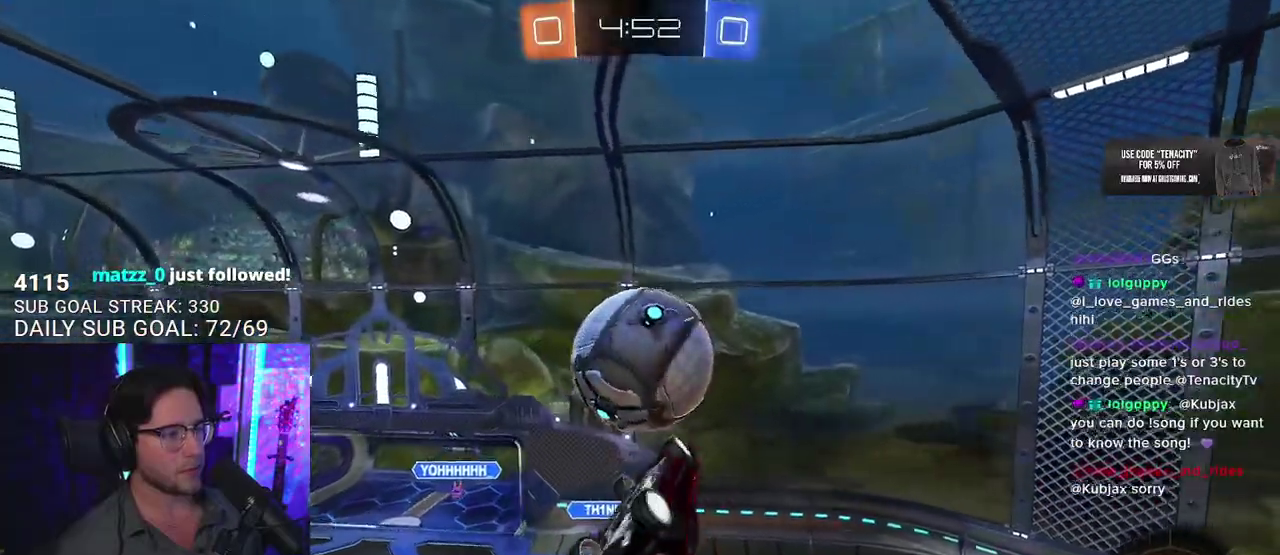
{"buttons": ["R2"], "left_stick": "down-left", "right_stick": "center", "events": [[33, "L3", "up"], [67, "left_stick", "down-left"], [133, "left_stick", "center"], [300, "left_stick", "down-left"]]}
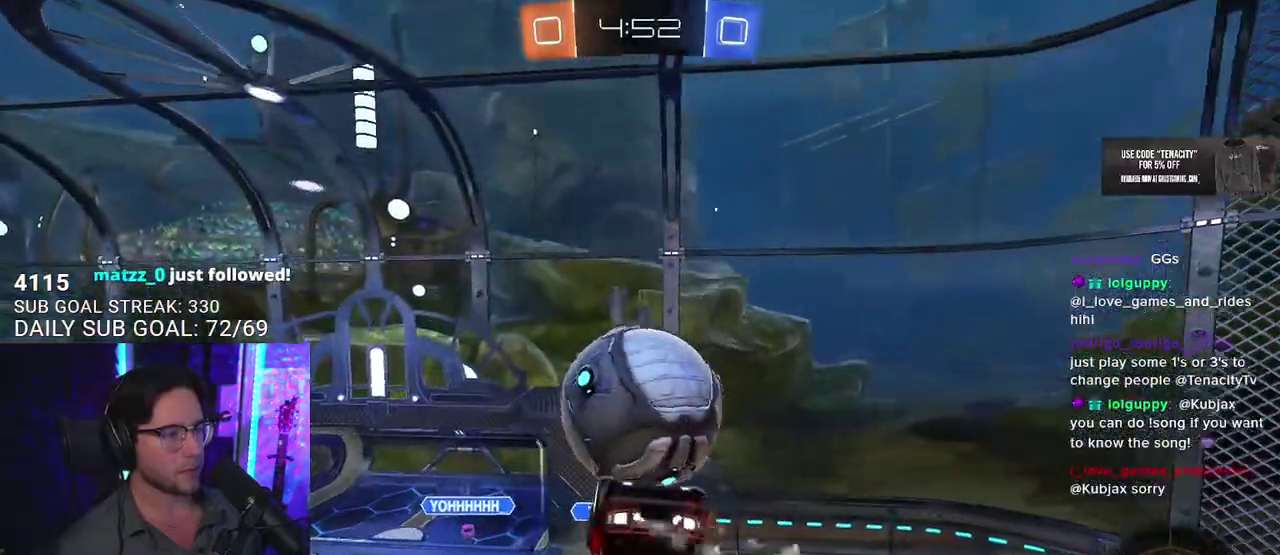
{"buttons": ["R2"], "left_stick": "up", "right_stick": "center", "events": [[67, "left_stick", "up-left"], [133, "TRIANGLE", "down"], [167, "left_stick", "up"], [233, "TRIANGLE", "up"]]}
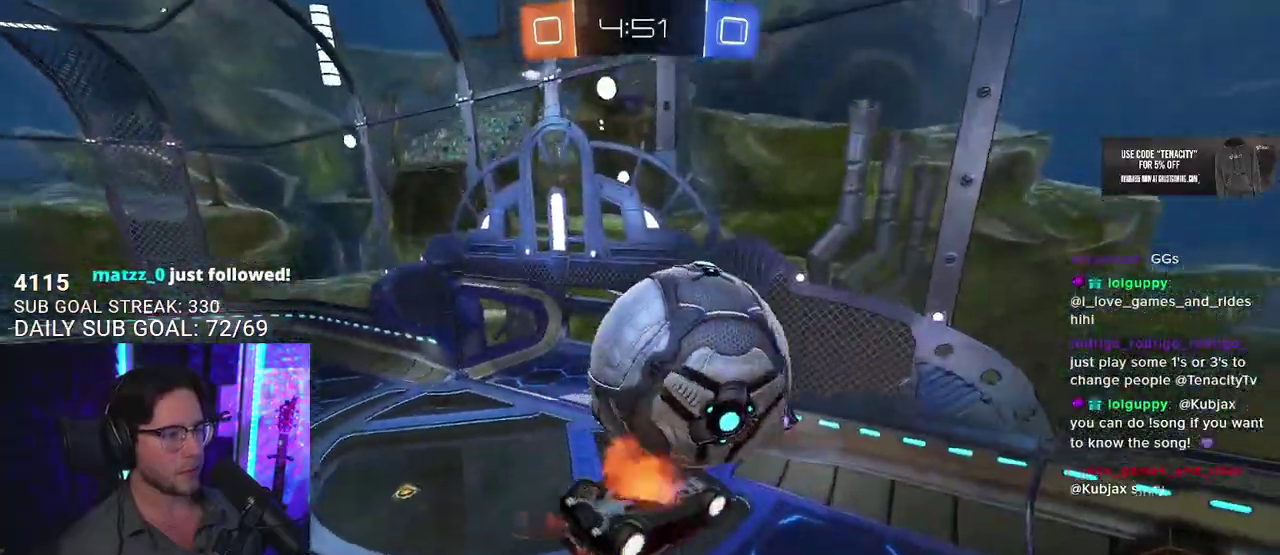
{"buttons": ["L2", "R2"], "left_stick": "left", "right_stick": "center"}
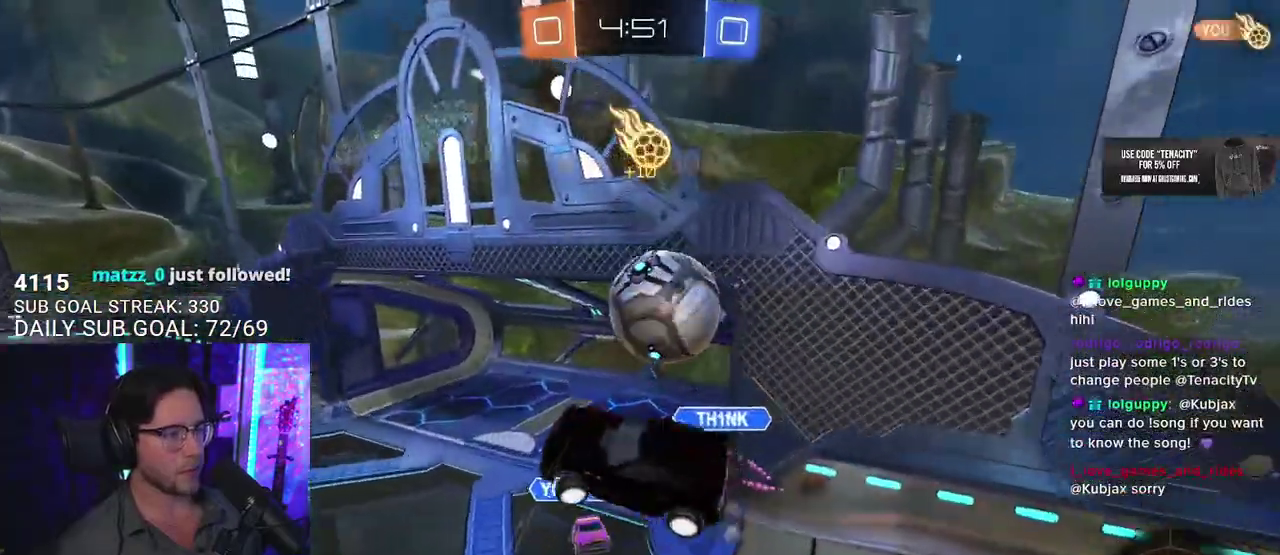
{"buttons": ["TRIANGLE", "R2"], "left_stick": "center", "right_stick": "center", "events": [[383, "TRIANGLE", "down"], [383, "left_stick", "center"], [417, "L2", "up"]]}
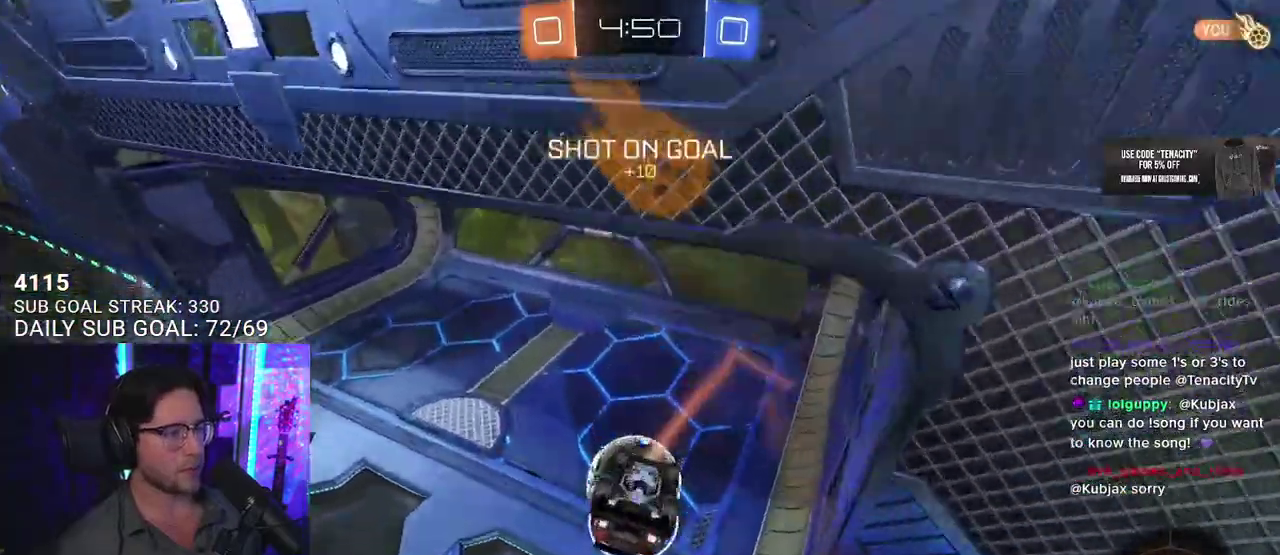
{"buttons": [], "left_stick": "center", "right_stick": "center", "events": [[17, "R2", "up"], [17, "TRIANGLE", "up"]]}
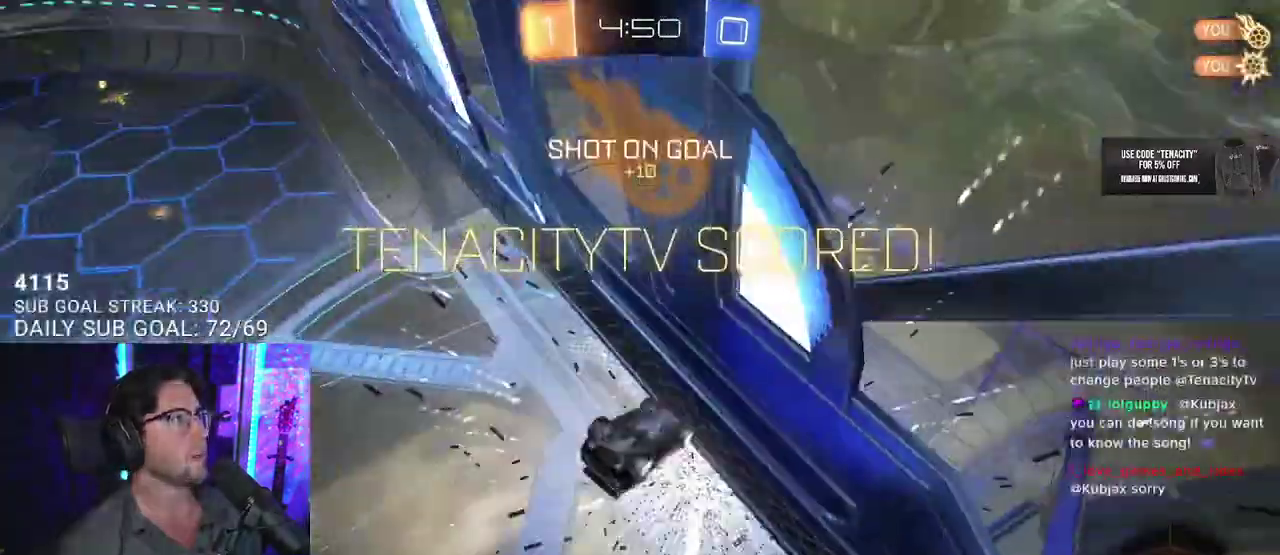
{"buttons": ["R2"], "left_stick": "center", "right_stick": "center", "events": [[483, "R2", "down"]]}
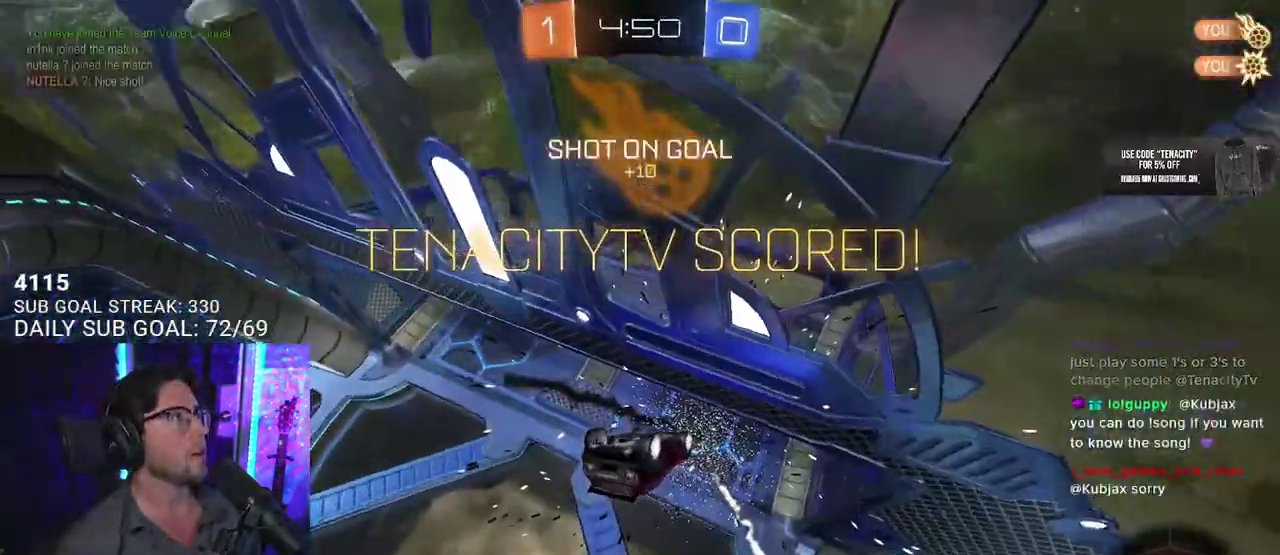
{"buttons": ["SQUARE", "R2"], "left_stick": "up-right", "right_stick": "center", "events": [[150, "left_stick", "up"], [283, "L3", "down"], [283, "TRIANGLE", "down"], [350, "TRIANGLE", "up"], [417, "SQUARE", "down"], [483, "L3", "up"], [500, "left_stick", "up-right"]]}
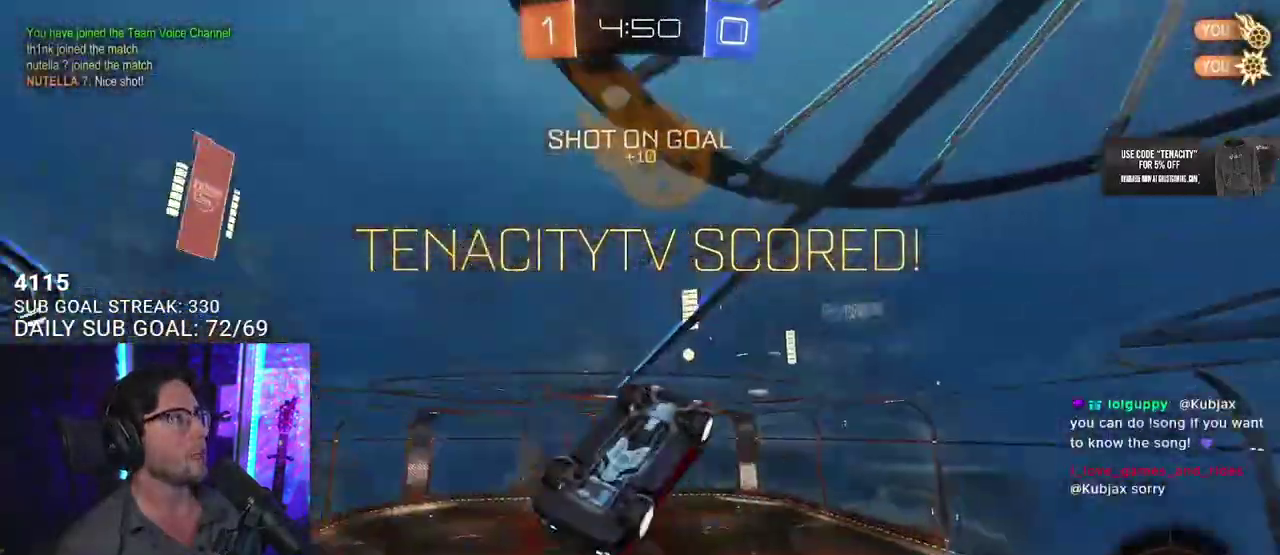
{"buttons": ["SQUARE", "R2"], "left_stick": "center", "right_stick": "center"}
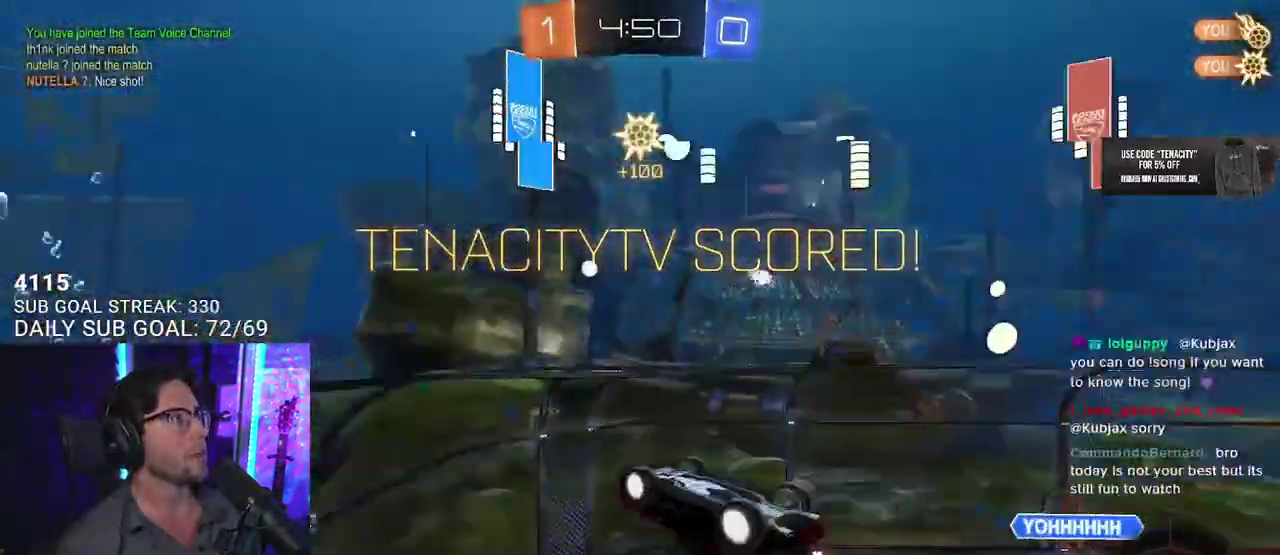
{"buttons": ["R2", "L3"], "left_stick": "up", "right_stick": "center", "events": [[67, "SQUARE", "up"], [67, "left_stick", "up-left"], [100, "L3", "down"], [400, "left_stick", "up"]]}
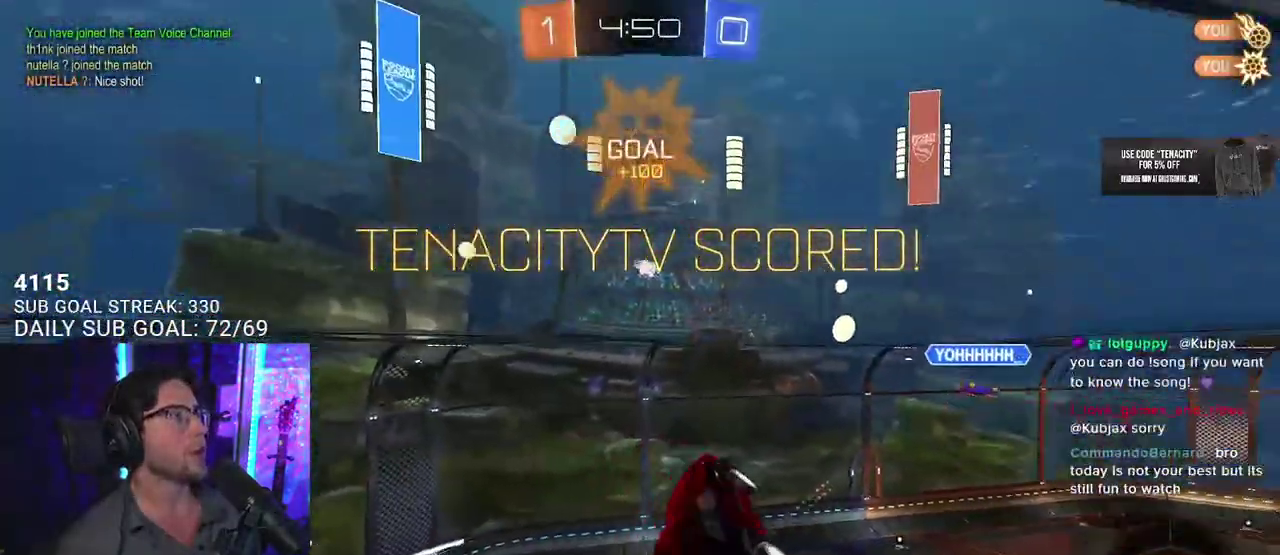
{"buttons": ["SQUARE", "R2", "L3"], "left_stick": "down-left", "right_stick": "center", "events": [[83, "L3", "up"], [150, "left_stick", "up-right"], [183, "L3", "down"], [183, "SQUARE", "down"], [217, "left_stick", "down"], [433, "left_stick", "down-left"]]}
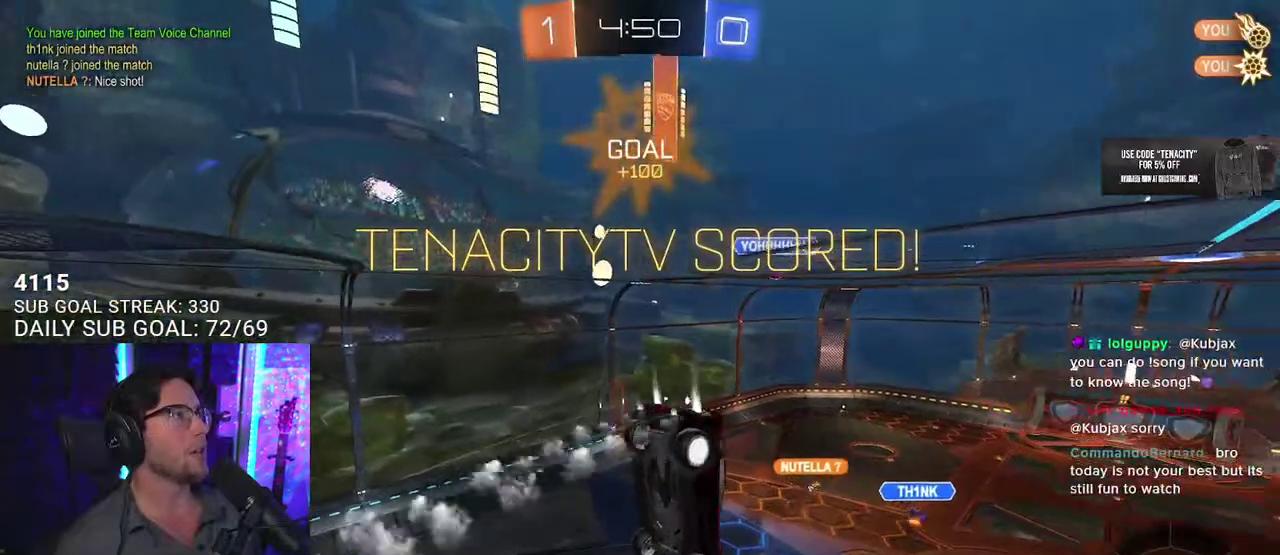
{"buttons": ["SQUARE", "L3"], "left_stick": "up", "right_stick": "center", "events": [[100, "left_stick", "left"], [167, "R2", "up"], [167, "left_stick", "up-left"], [367, "left_stick", "up"]]}
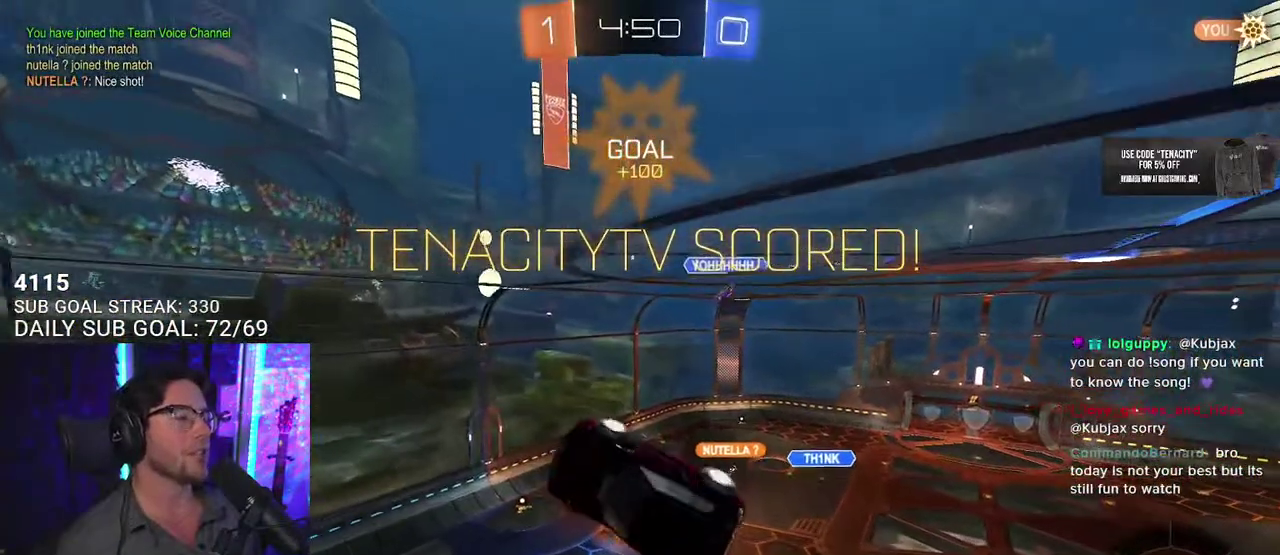
{"buttons": [], "left_stick": "center", "right_stick": "center", "events": [[50, "left_stick", "up-right"], [150, "L3", "up"], [150, "left_stick", "right"], [183, "SQUARE", "up"], [267, "left_stick", "center"]]}
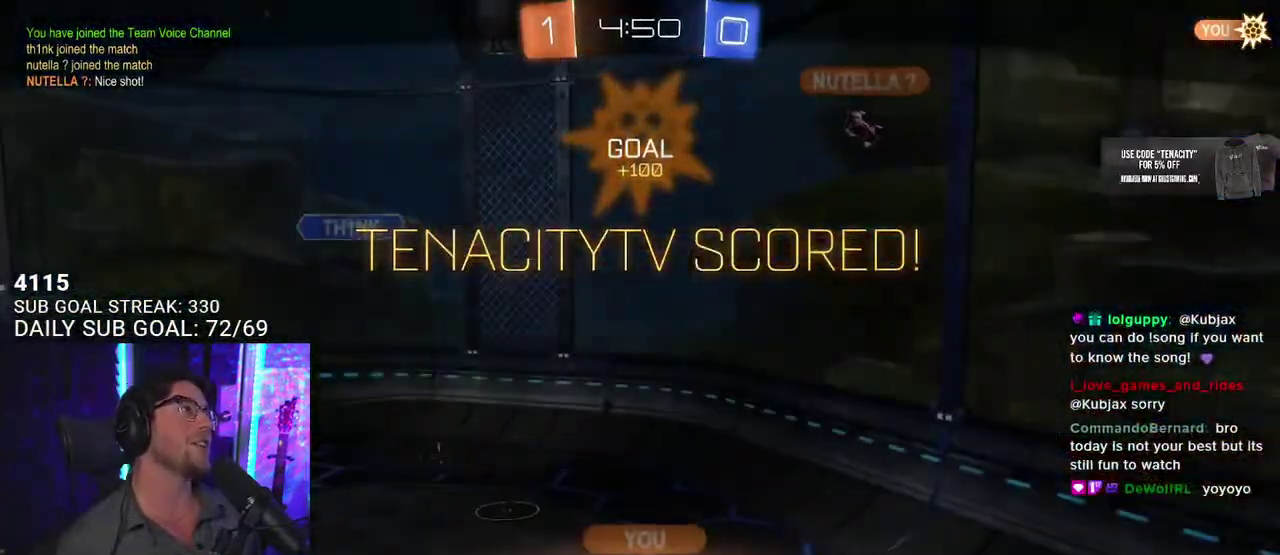
{"buttons": [], "left_stick": "center", "right_stick": "center", "events": []}
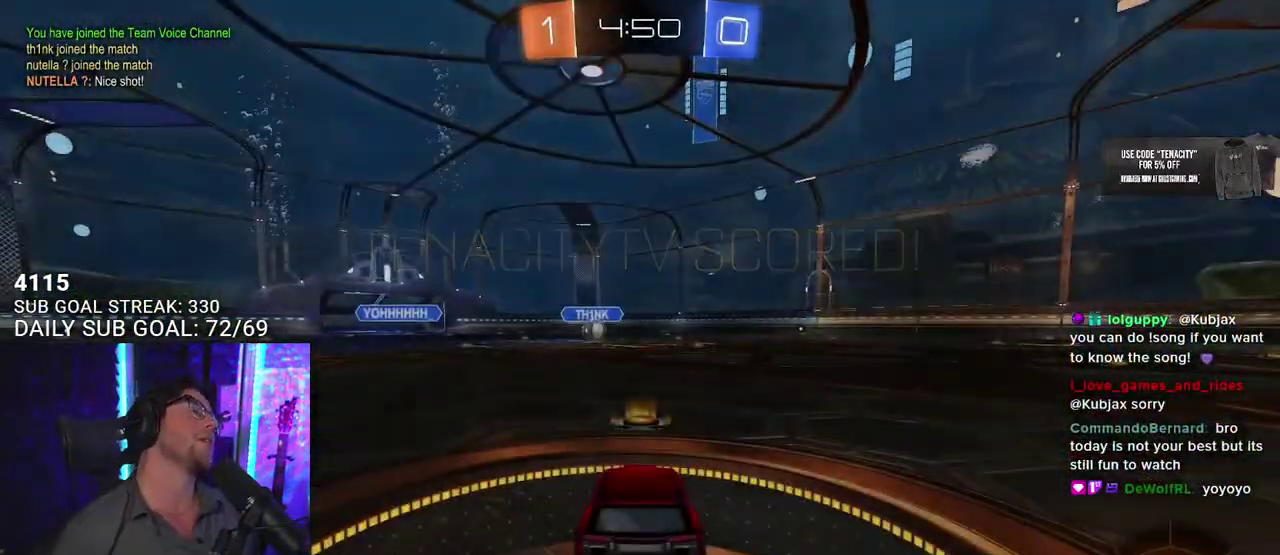
{"buttons": [], "left_stick": "center", "right_stick": "center", "events": []}
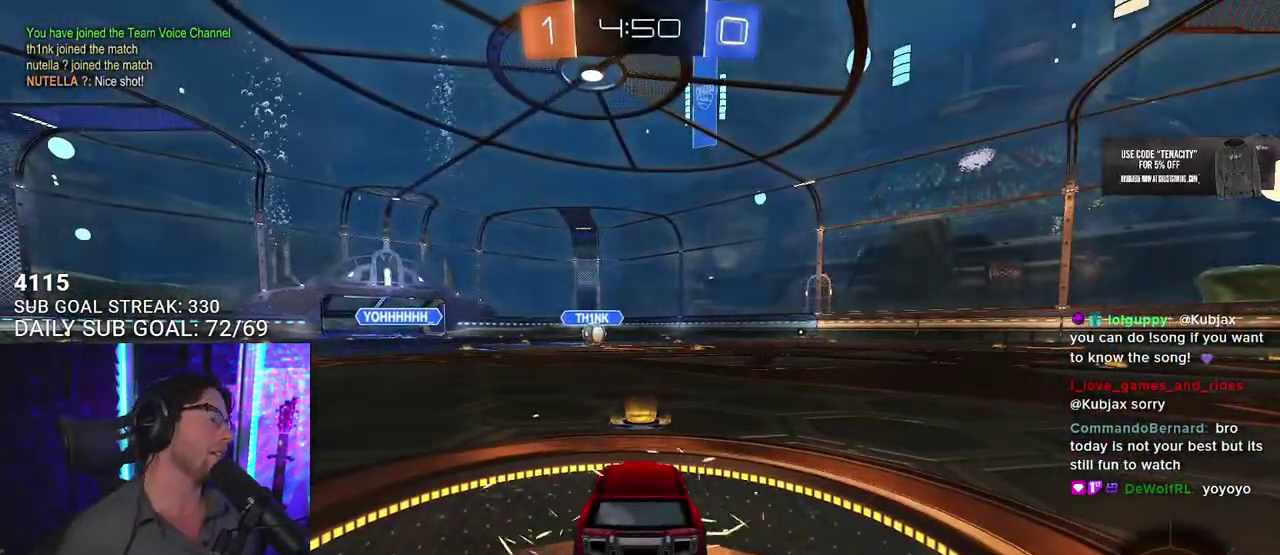
{"buttons": [], "left_stick": "center", "right_stick": "center", "events": []}
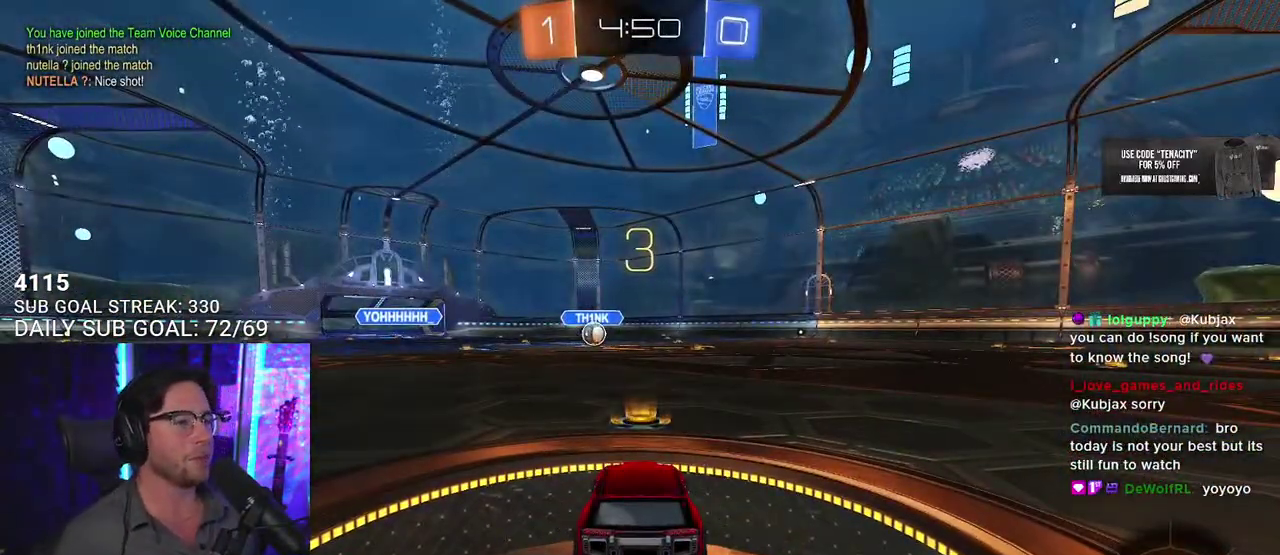
{"buttons": ["TRIANGLE"], "left_stick": "center", "right_stick": "center", "events": [[333, "TRIANGLE", "down"], [400, "TRIANGLE", "up"], [483, "TRIANGLE", "down"]]}
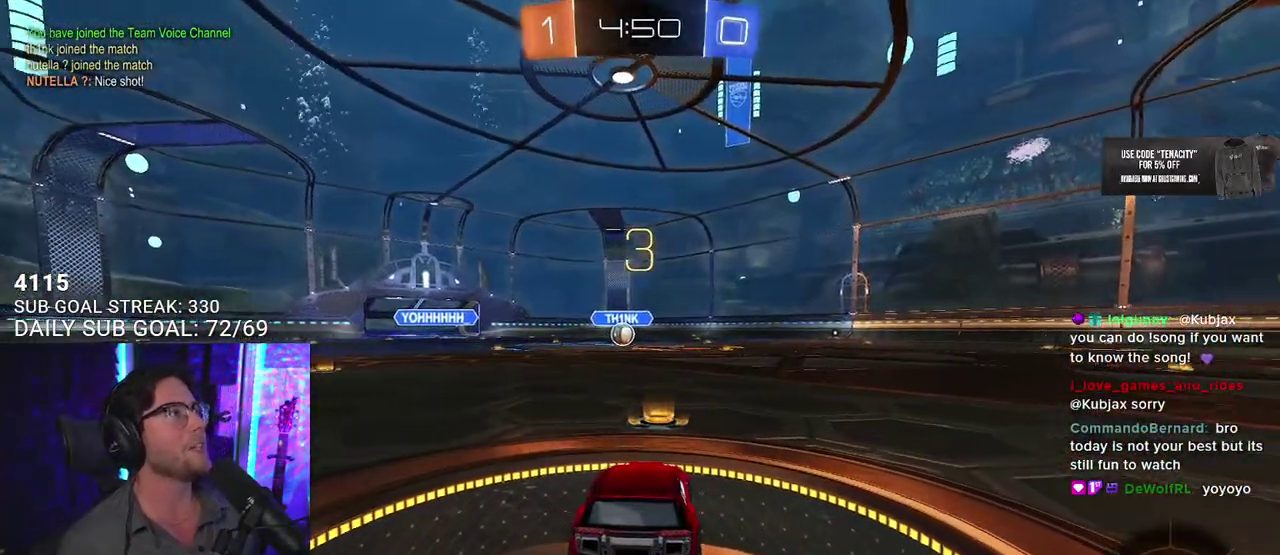
{"buttons": [], "left_stick": "center", "right_stick": "center", "events": [[100, "TRIANGLE", "up"]]}
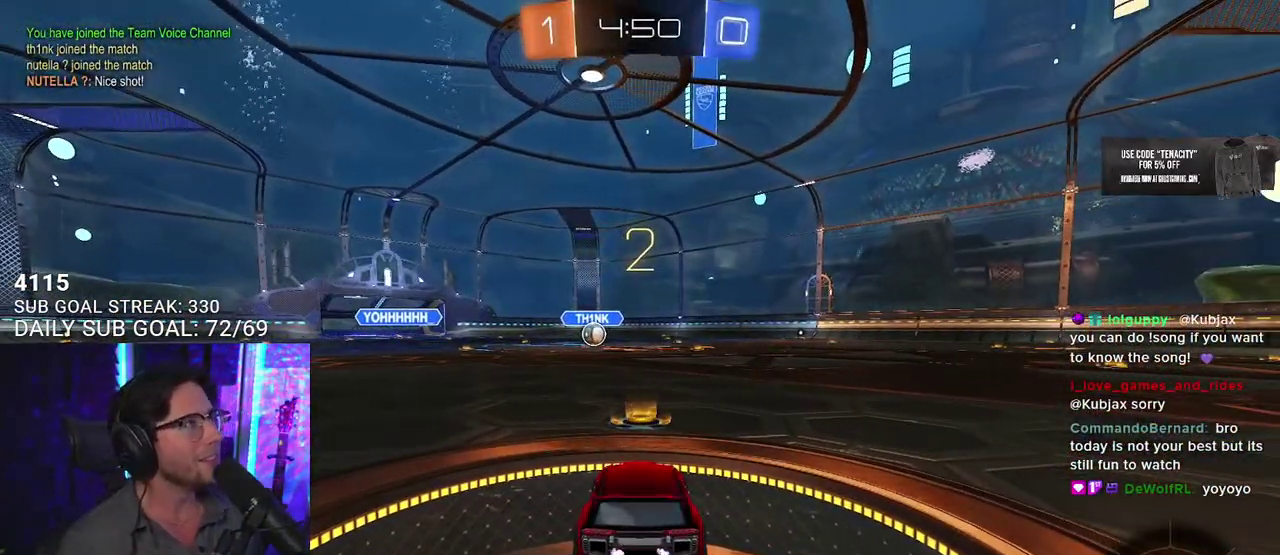
{"buttons": ["R2"], "left_stick": "center", "right_stick": "center", "events": [[33, "R2", "down"], [167, "TRIANGLE", "down"], [267, "TRIANGLE", "up"]]}
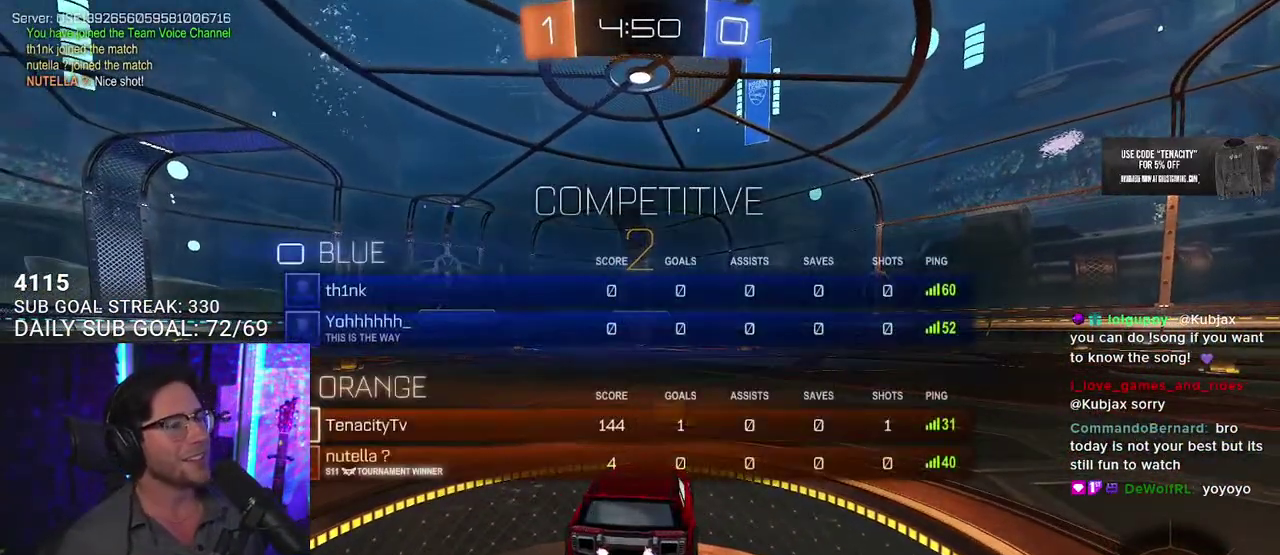
{"buttons": ["R2"], "left_stick": "center", "right_stick": "center", "events": [[150, "TRIANGLE", "down"], [283, "TRIANGLE", "up"]]}
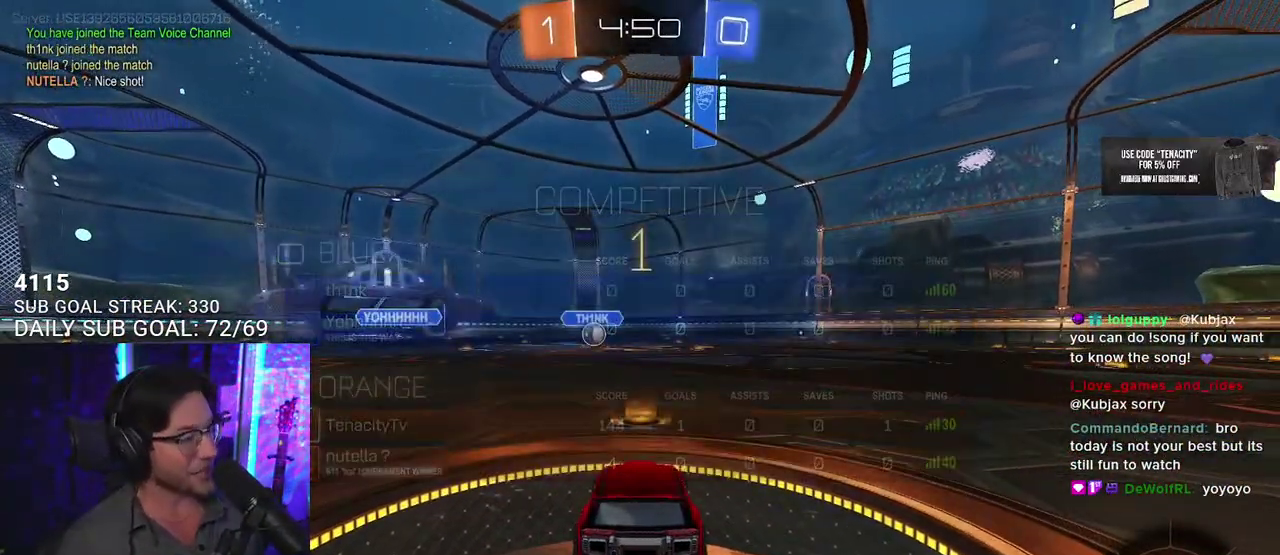
{"buttons": ["L1", "R2"], "left_stick": "center", "right_stick": "center", "events": [[67, "TRIANGLE", "down"], [183, "L1", "down"], [217, "TRIANGLE", "up"]]}